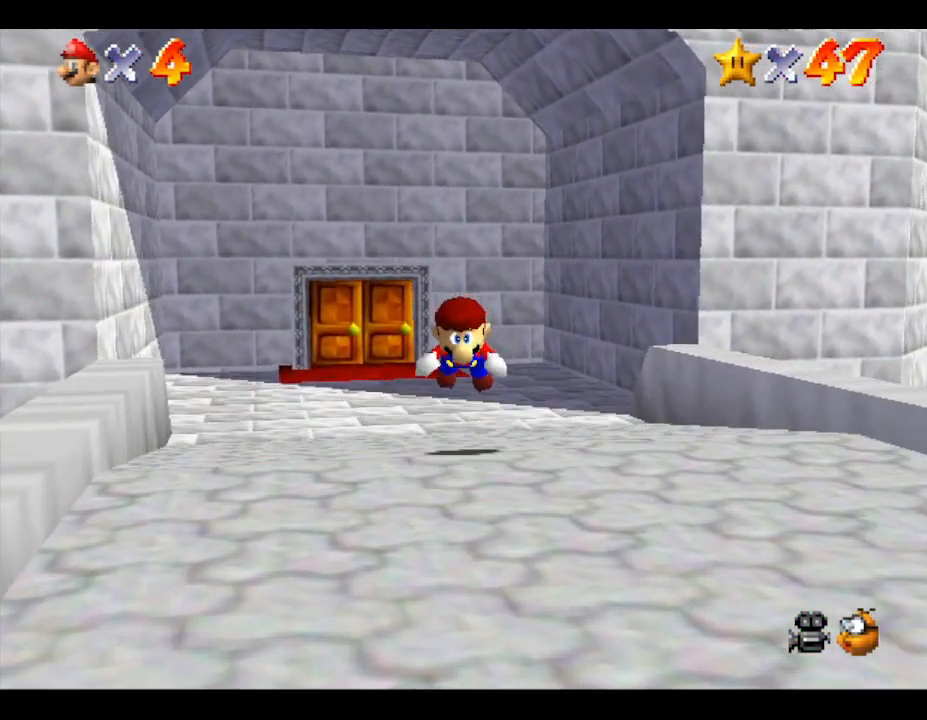
Gameplay with a controller (Nintendo layout); each line is a JSON object with the inputs held at the frame after it. "events" lists button and stick changes between this image and that frame as [ms after this image, input, new state], when the widget could be followed in between. Not read: L3 R3.
{"buttons": ["B"], "left_stick": "up-left", "events": [[50, "B", "up"], [250, "left_stick", "up-left"], [267, "B", "down"]]}
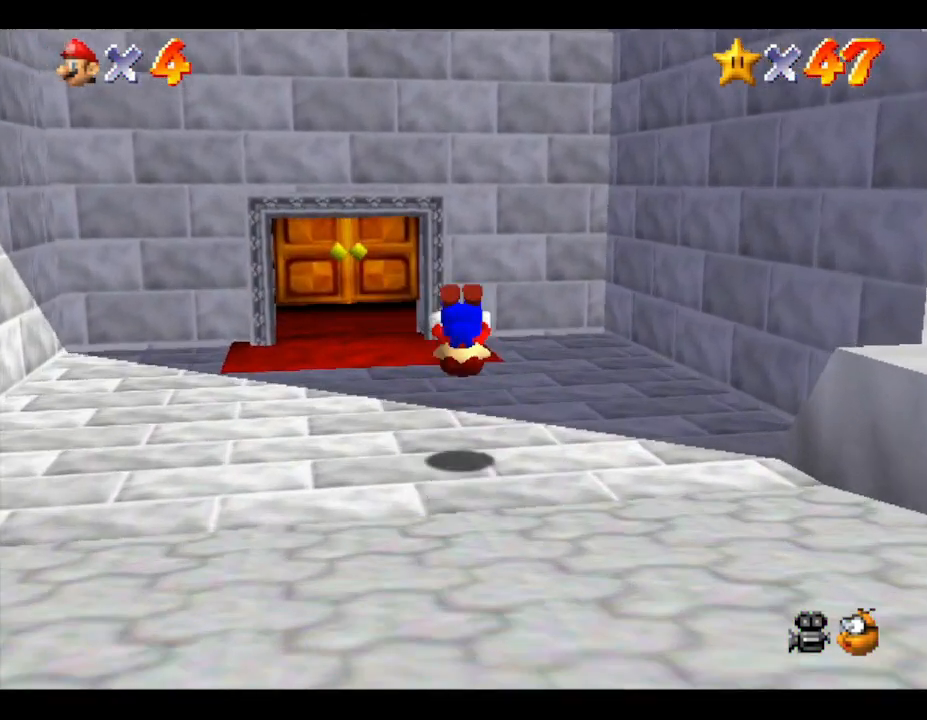
{"buttons": [], "left_stick": "up-left", "events": [[117, "B", "up"]]}
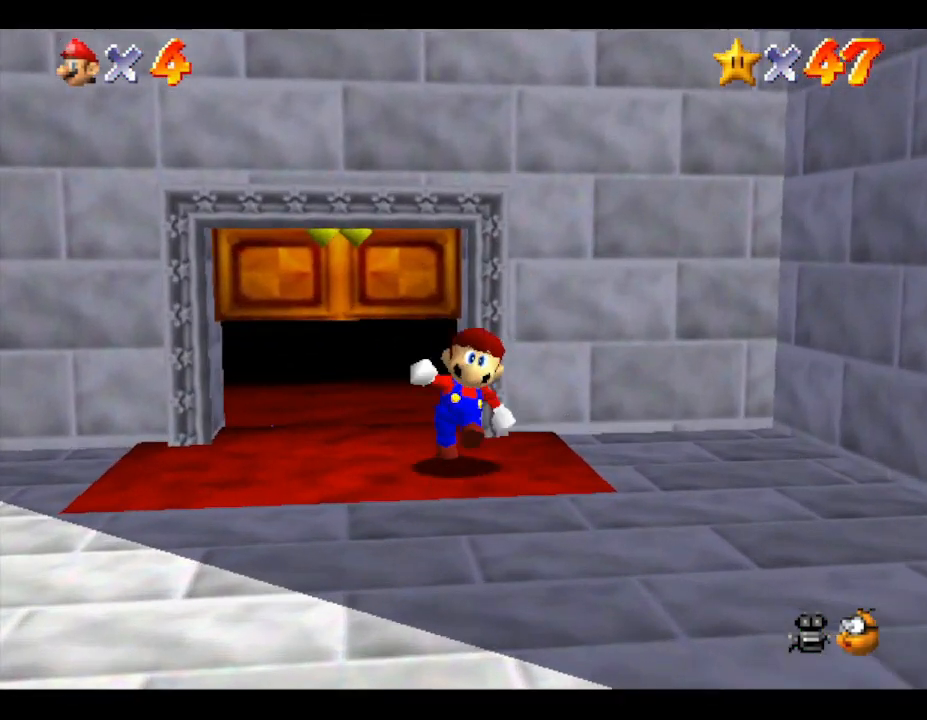
{"buttons": [], "left_stick": "up", "events": [[233, "left_stick", "up"]]}
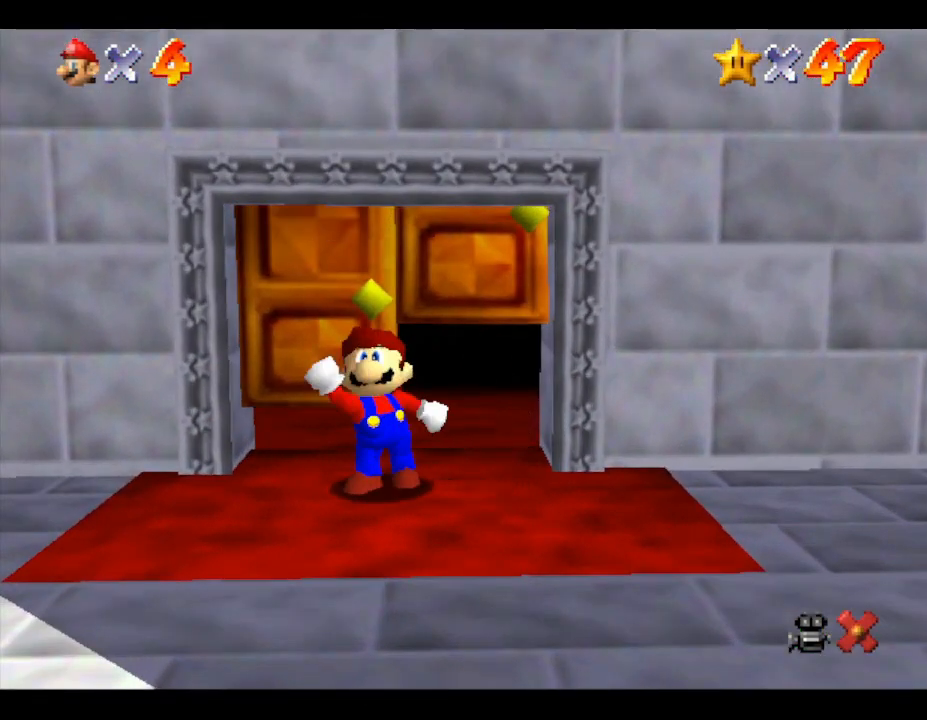
{"buttons": [], "left_stick": "center", "events": [[250, "left_stick", "center"]]}
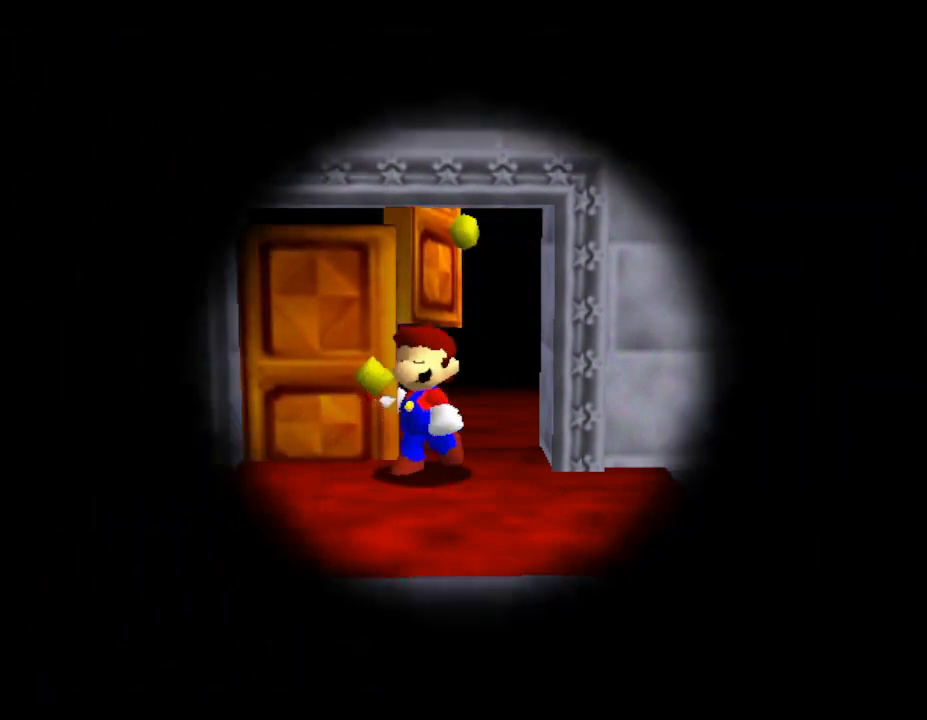
{"buttons": [], "left_stick": "center", "events": []}
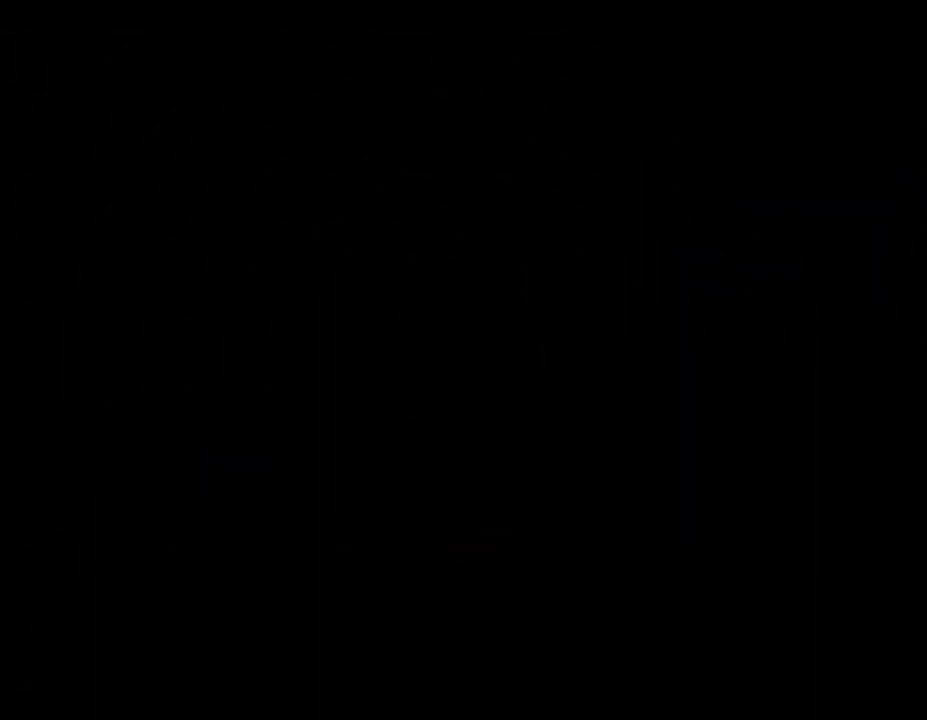
{"buttons": [], "left_stick": "center", "events": []}
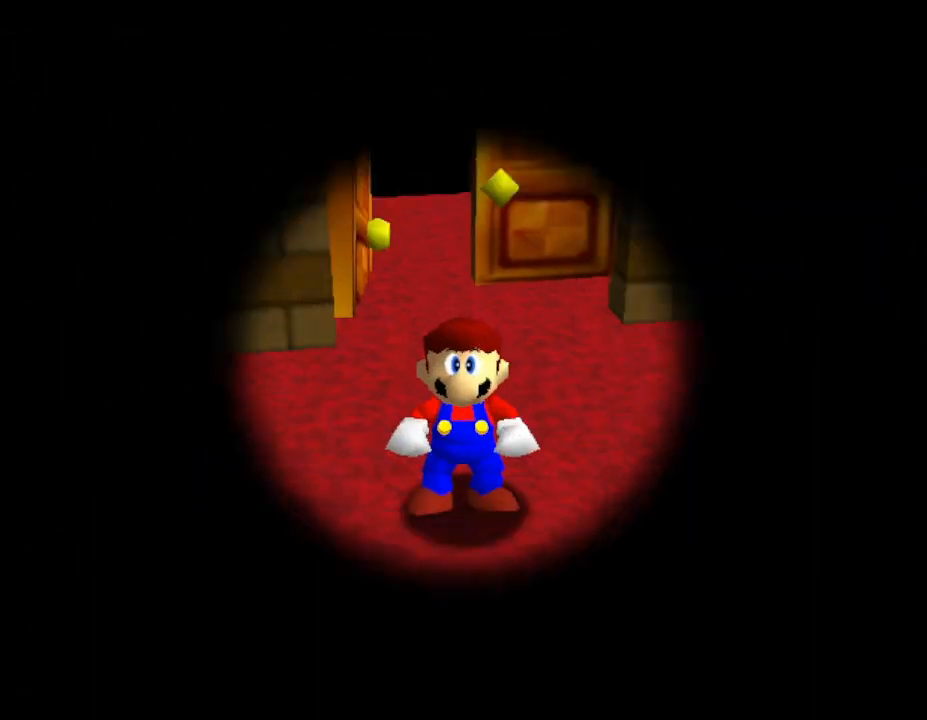
{"buttons": [], "left_stick": "center", "events": []}
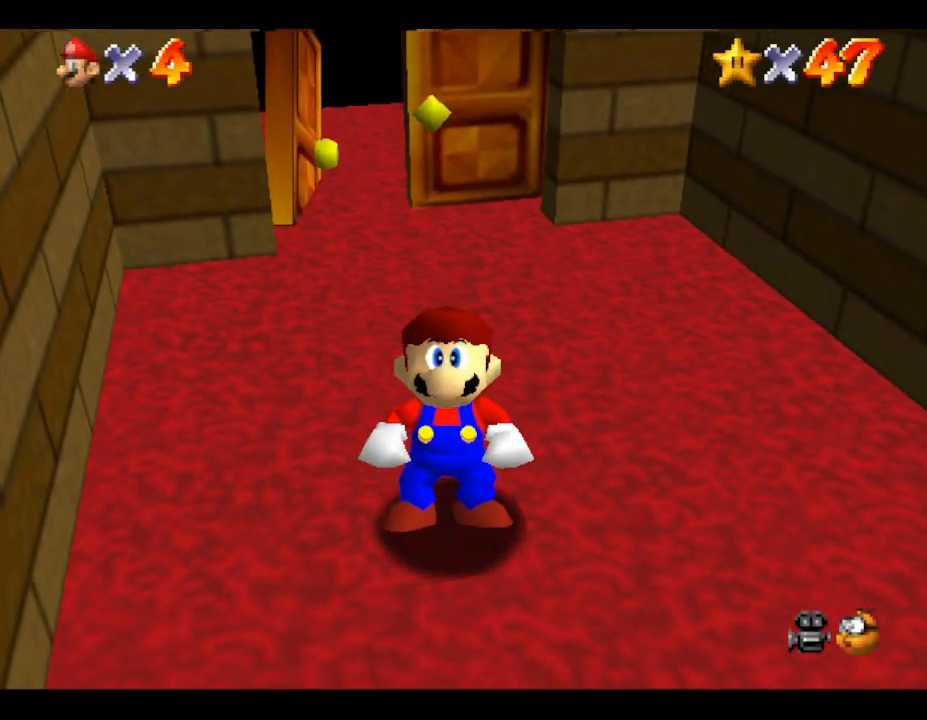
{"buttons": [], "left_stick": "right", "events": [[17, "left_stick", "down-right"], [333, "left_stick", "right"]]}
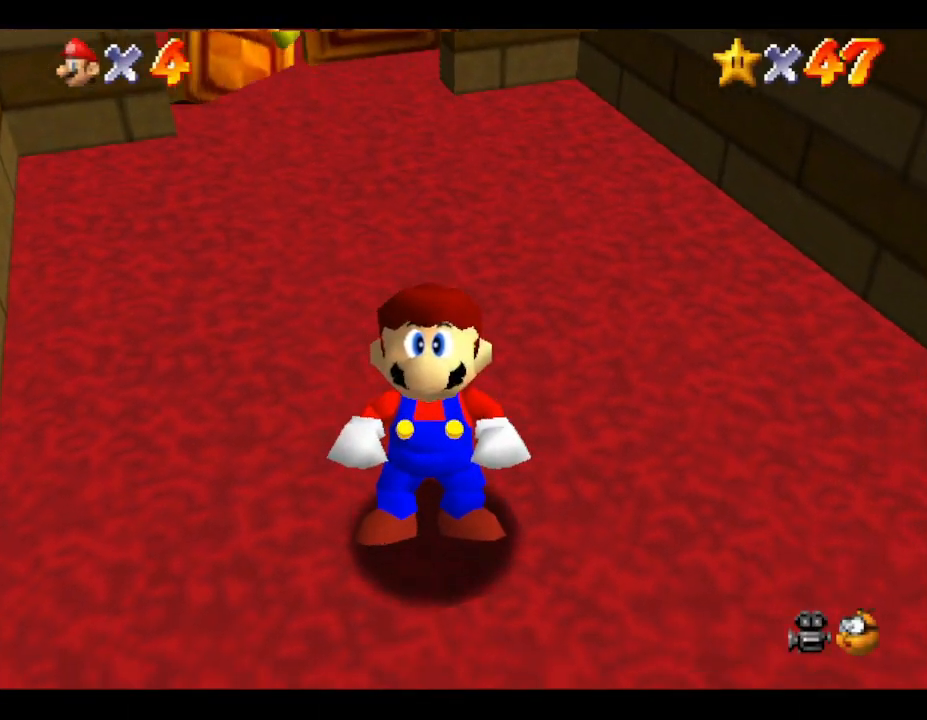
{"buttons": [], "left_stick": "up-right", "events": [[500, "left_stick", "up-right"]]}
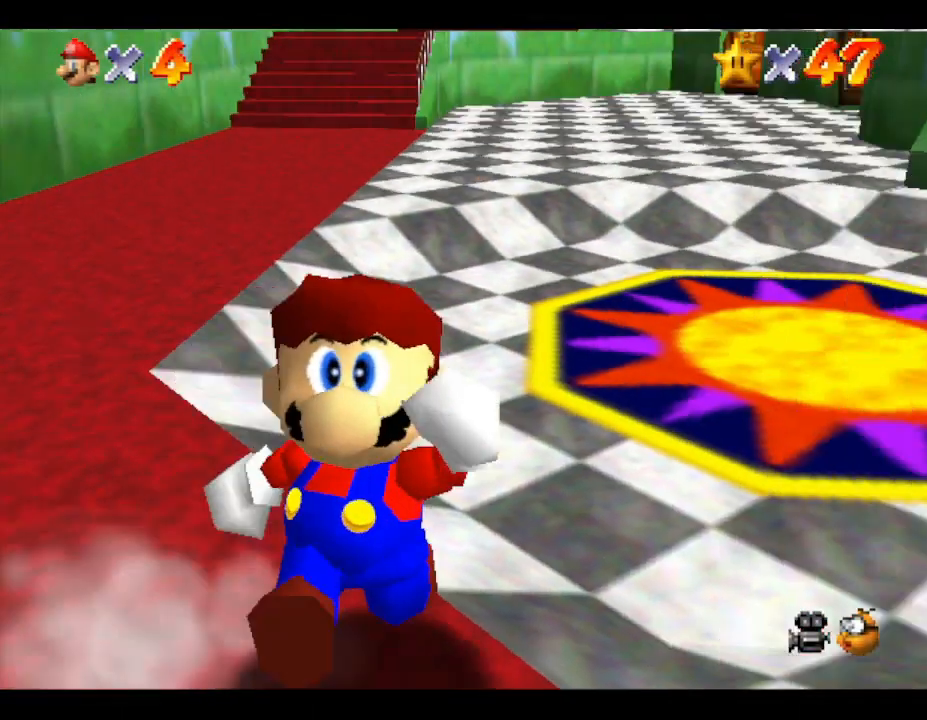
{"buttons": [], "left_stick": "up", "events": [[100, "left_stick", "up"]]}
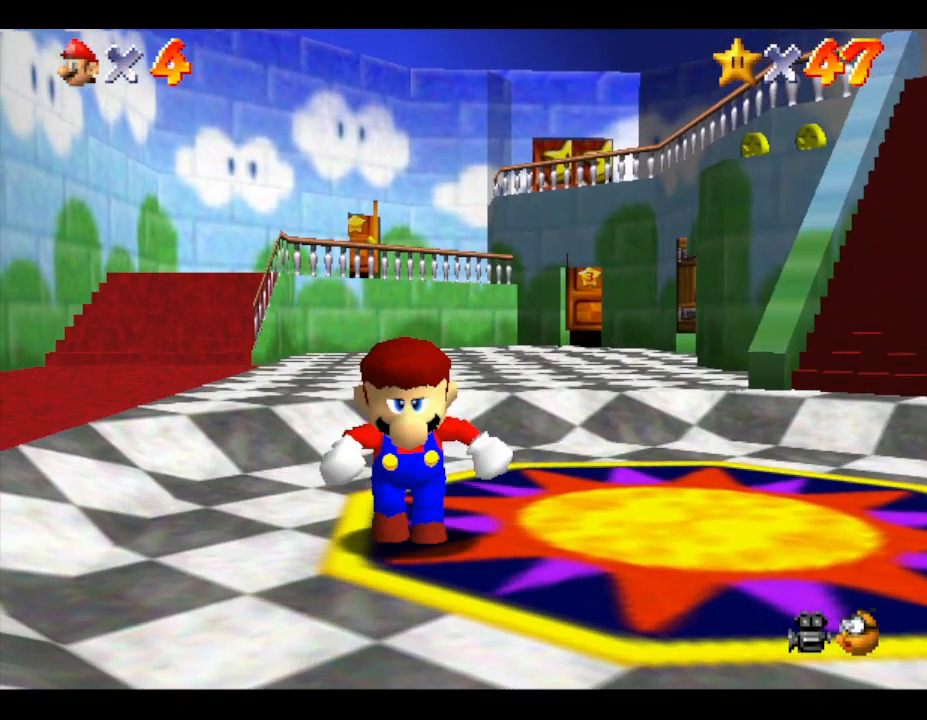
{"buttons": [], "left_stick": "up", "events": []}
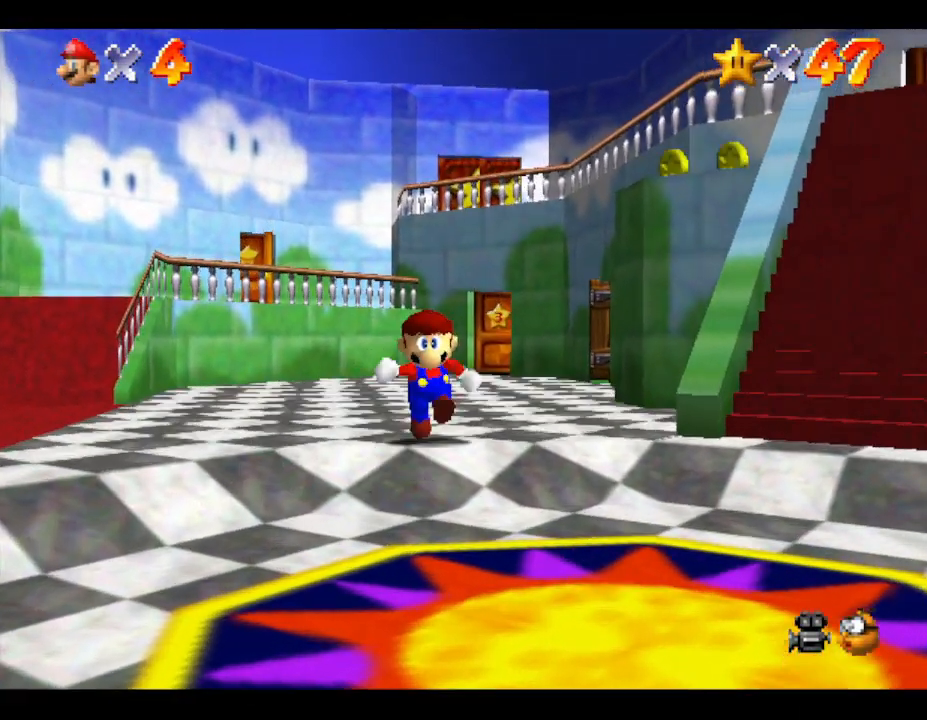
{"buttons": [], "left_stick": "up", "events": []}
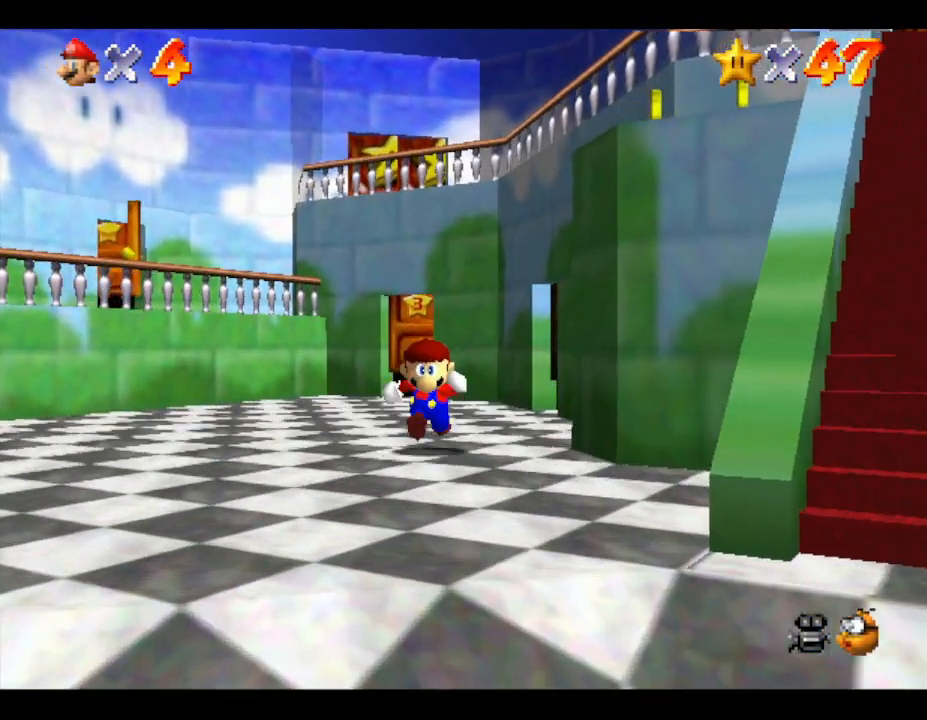
{"buttons": [], "left_stick": "up-right", "events": [[150, "left_stick", "up-right"]]}
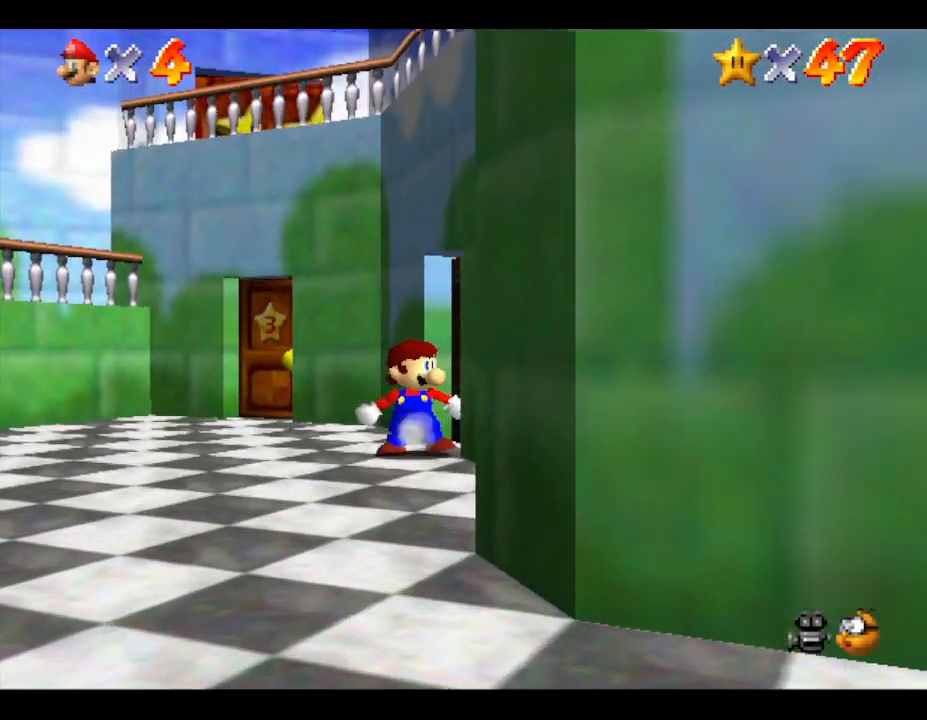
{"buttons": [], "left_stick": "up-right", "events": []}
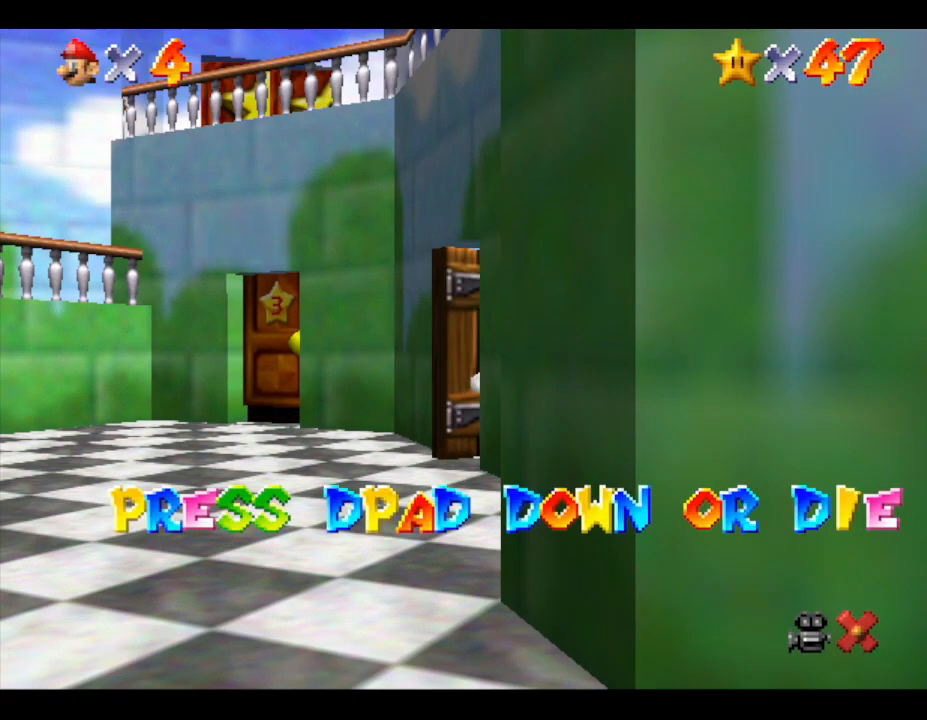
{"buttons": ["DPAD_DOWN"], "left_stick": "center", "events": [[167, "left_stick", "center"], [500, "DPAD_DOWN", "down"]]}
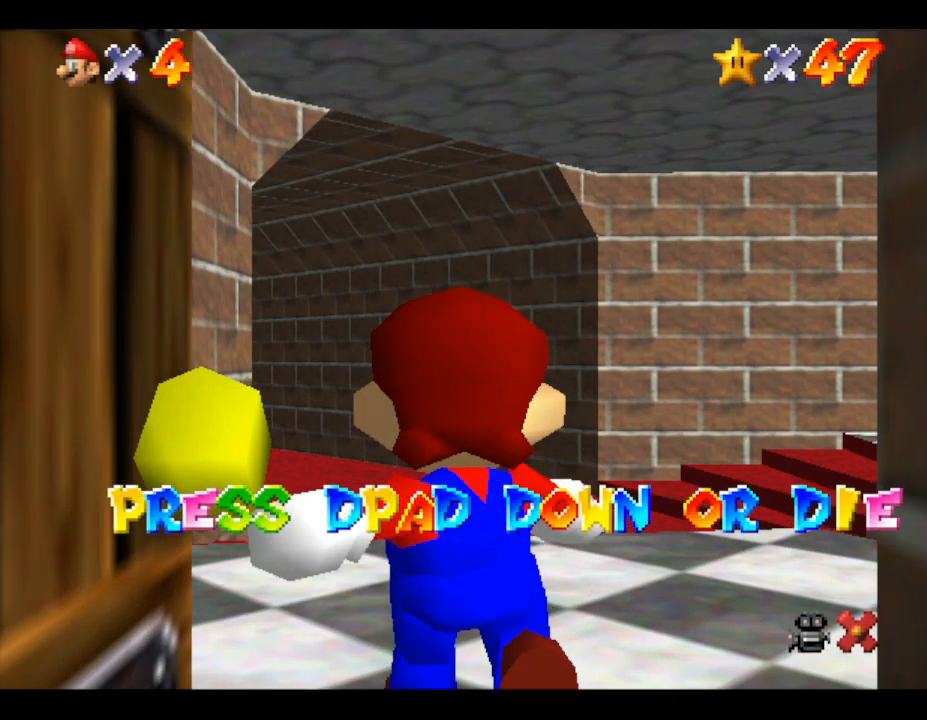
{"buttons": [], "left_stick": "up", "events": [[50, "DPAD_RIGHT", "down"], [167, "DPAD_RIGHT", "up"], [200, "DPAD_DOWN", "up"], [350, "left_stick", "up"]]}
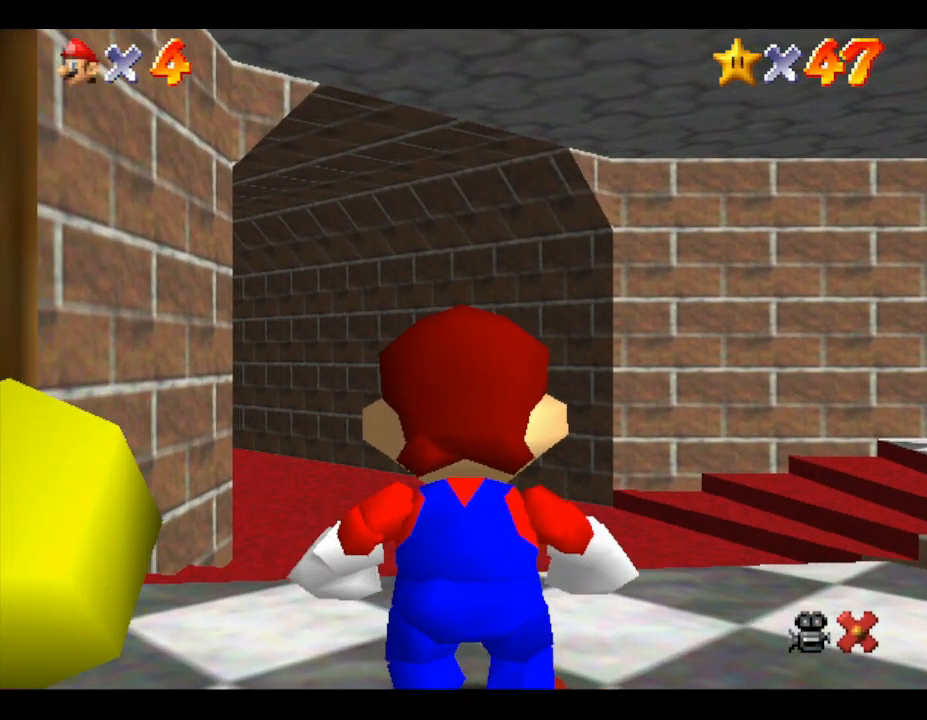
{"buttons": [], "left_stick": "up", "events": []}
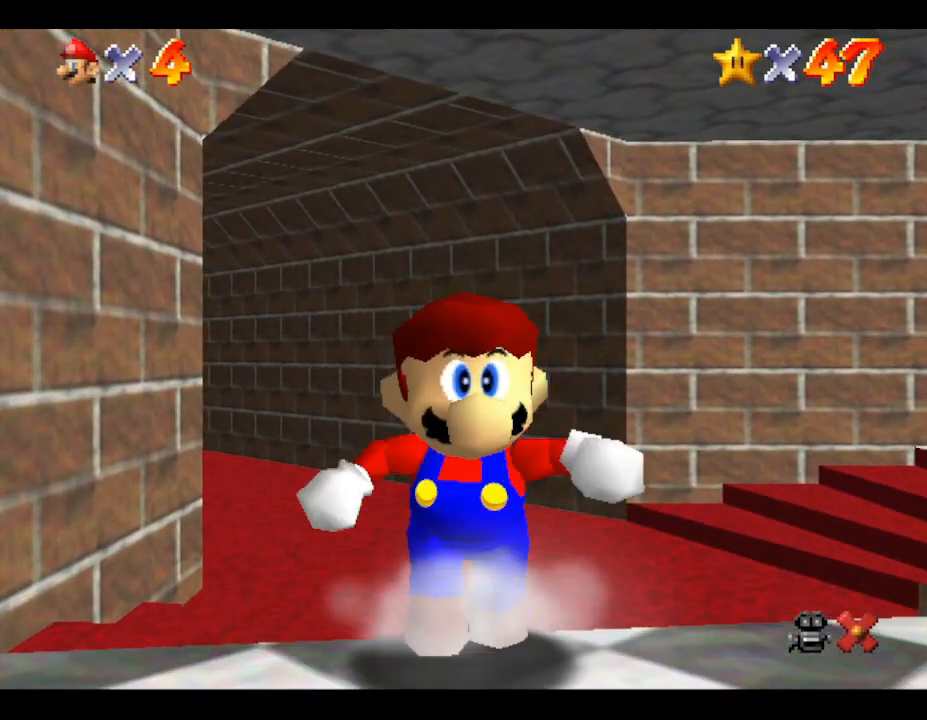
{"buttons": [], "left_stick": "up", "events": []}
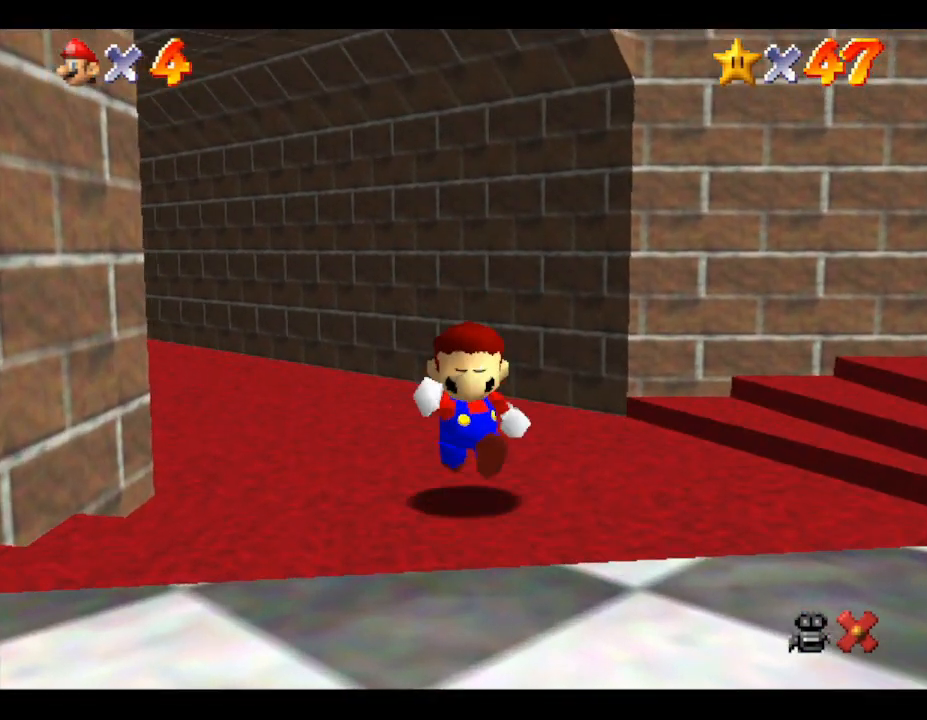
{"buttons": ["B"], "left_stick": "up-left", "events": [[117, "left_stick", "up-left"], [433, "B", "down"]]}
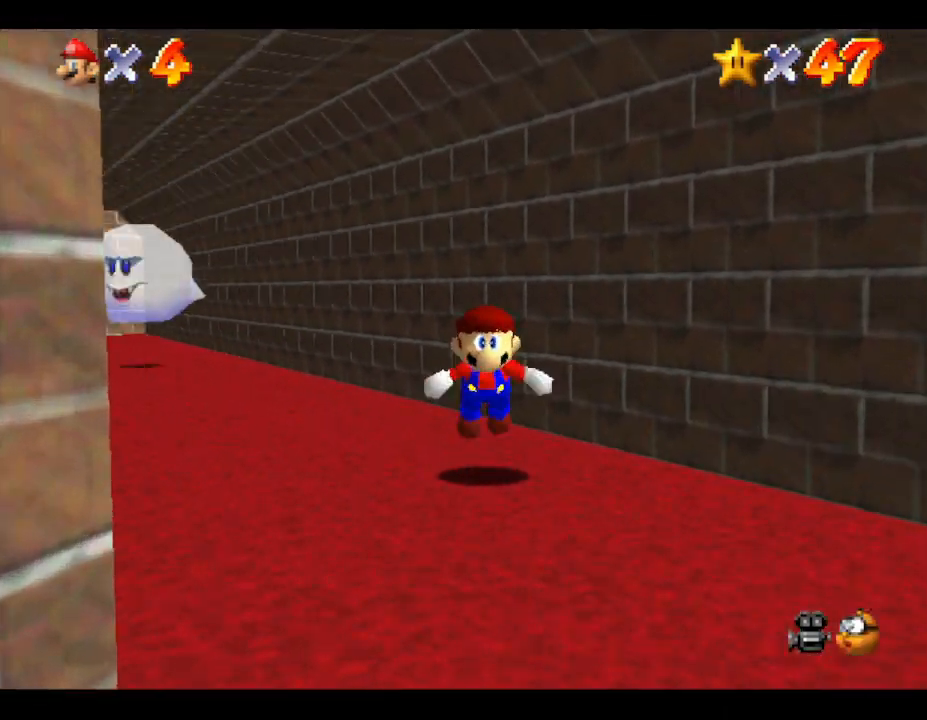
{"buttons": ["B"], "left_stick": "up-left", "events": [[83, "B", "up"], [333, "B", "down"]]}
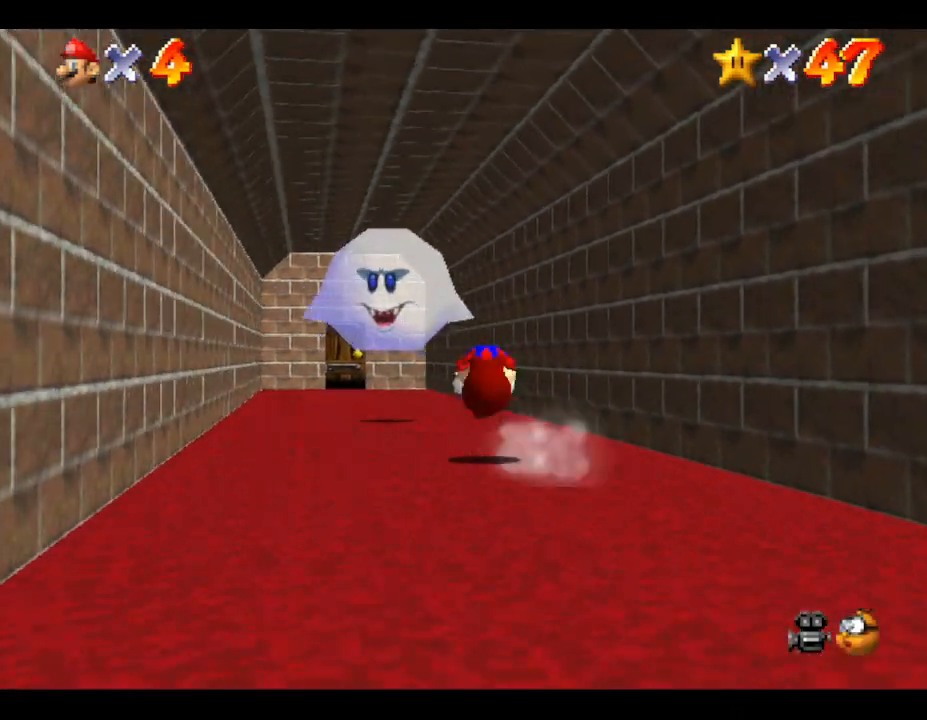
{"buttons": ["B"], "left_stick": "up", "events": [[17, "B", "up"], [117, "left_stick", "up"], [383, "B", "down"]]}
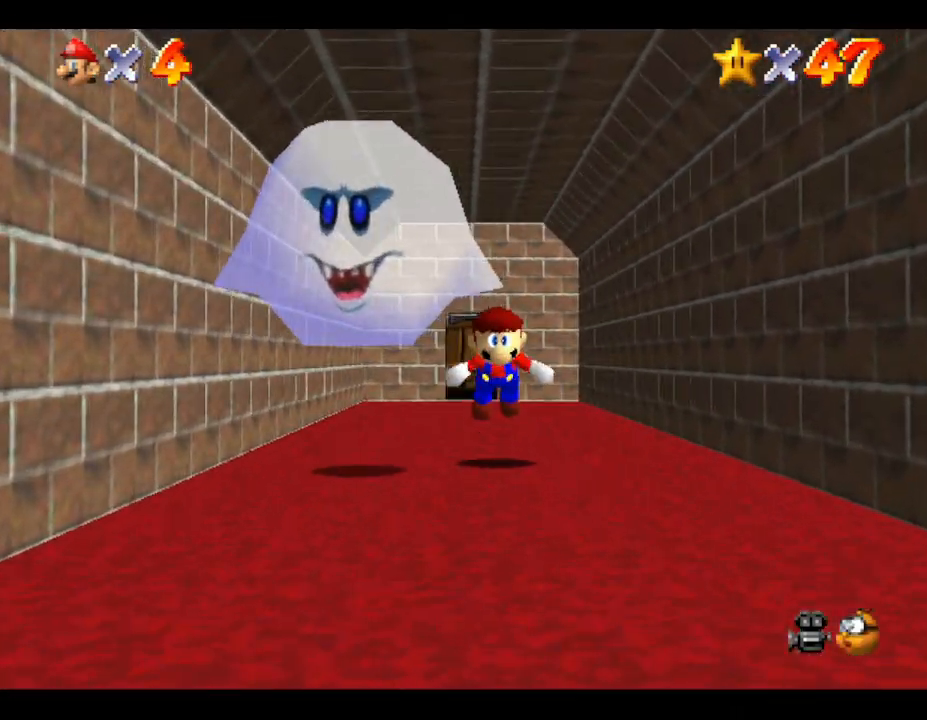
{"buttons": [], "left_stick": "up", "events": [[33, "B", "up"], [350, "B", "down"], [500, "B", "up"]]}
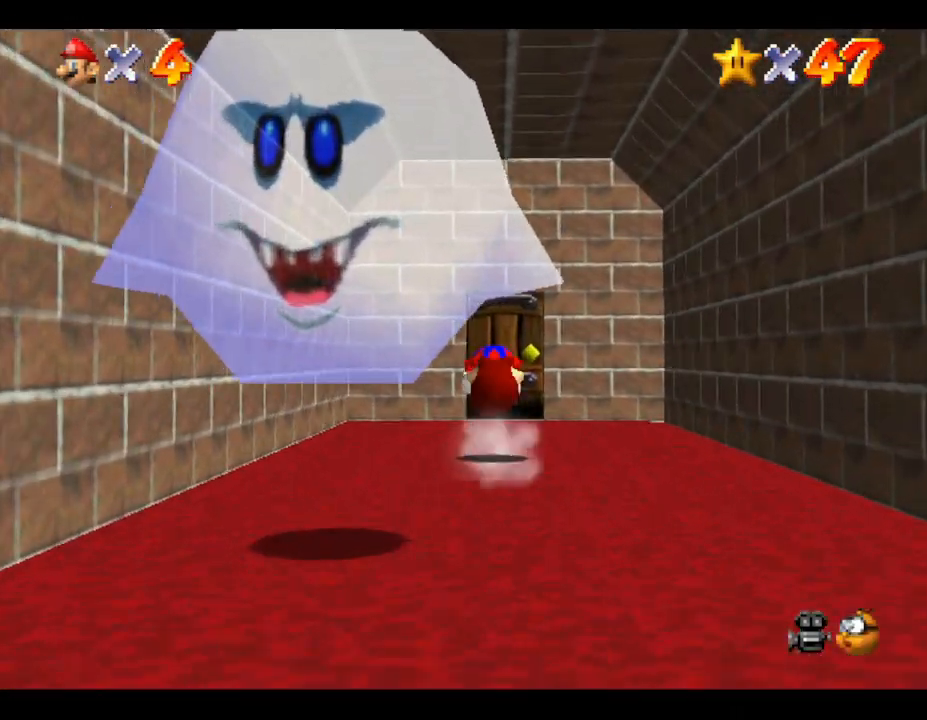
{"buttons": [], "left_stick": "up", "events": []}
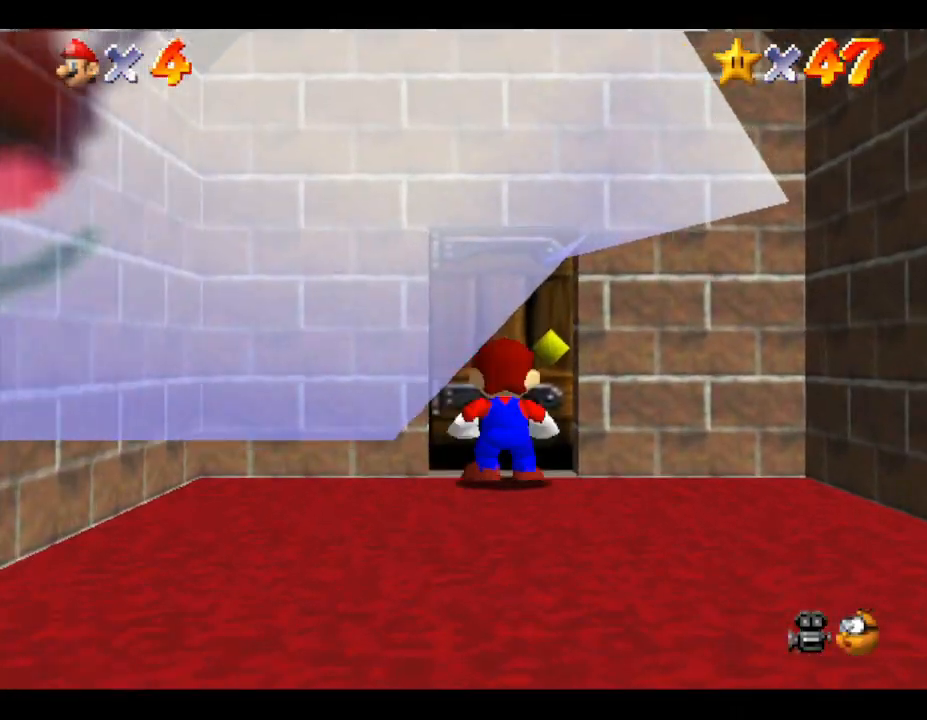
{"buttons": [], "left_stick": "up", "events": []}
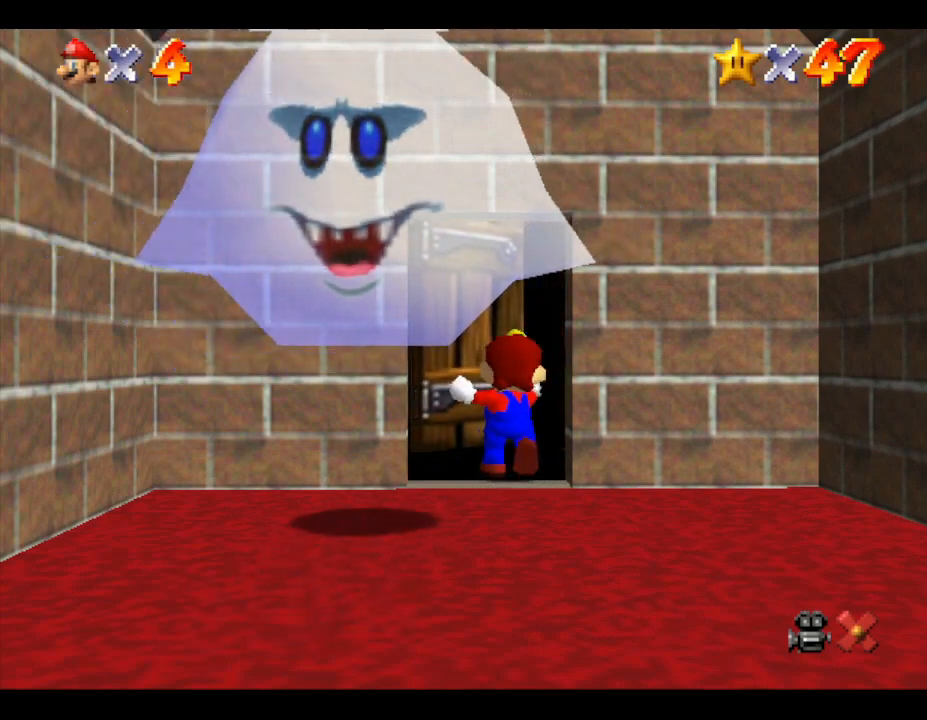
{"buttons": [], "left_stick": "center", "events": [[17, "left_stick", "center"]]}
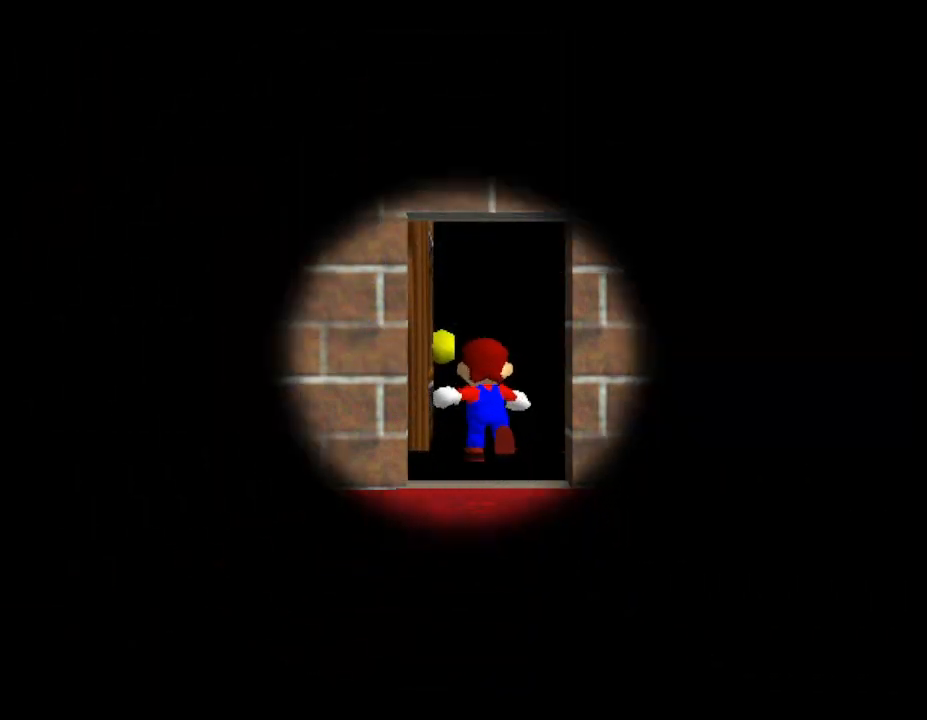
{"buttons": [], "left_stick": "center", "events": []}
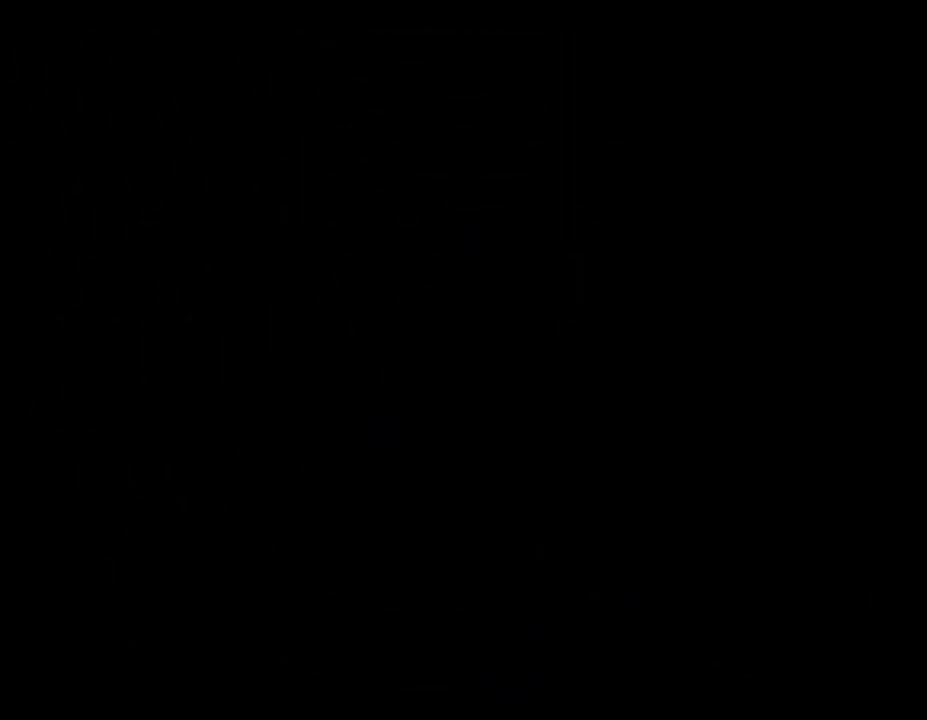
{"buttons": [], "left_stick": "right", "events": [[317, "left_stick", "right"]]}
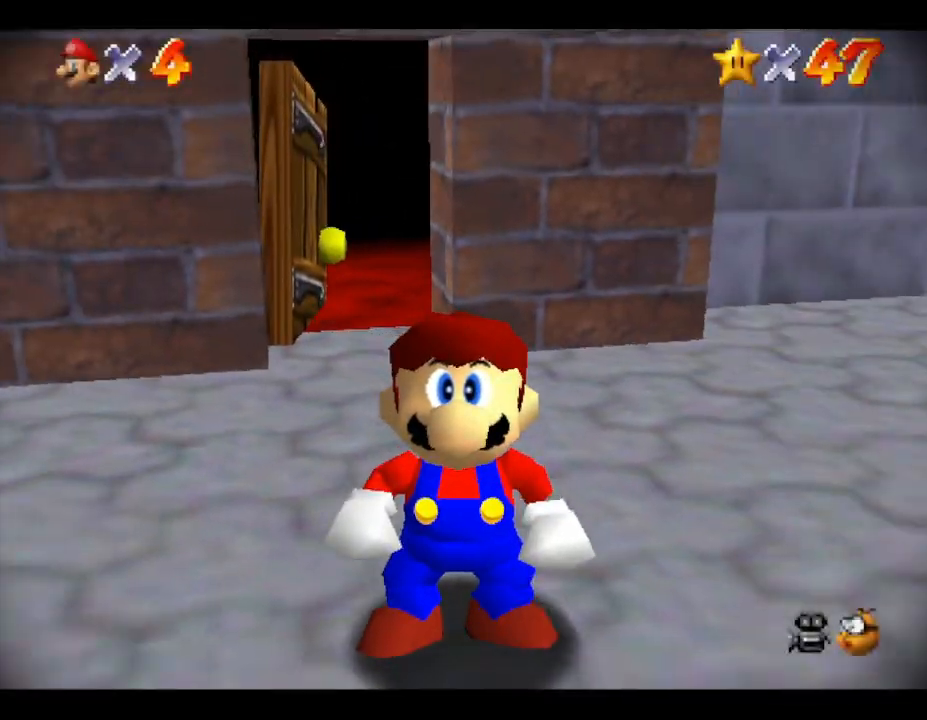
{"buttons": [], "left_stick": "right", "events": []}
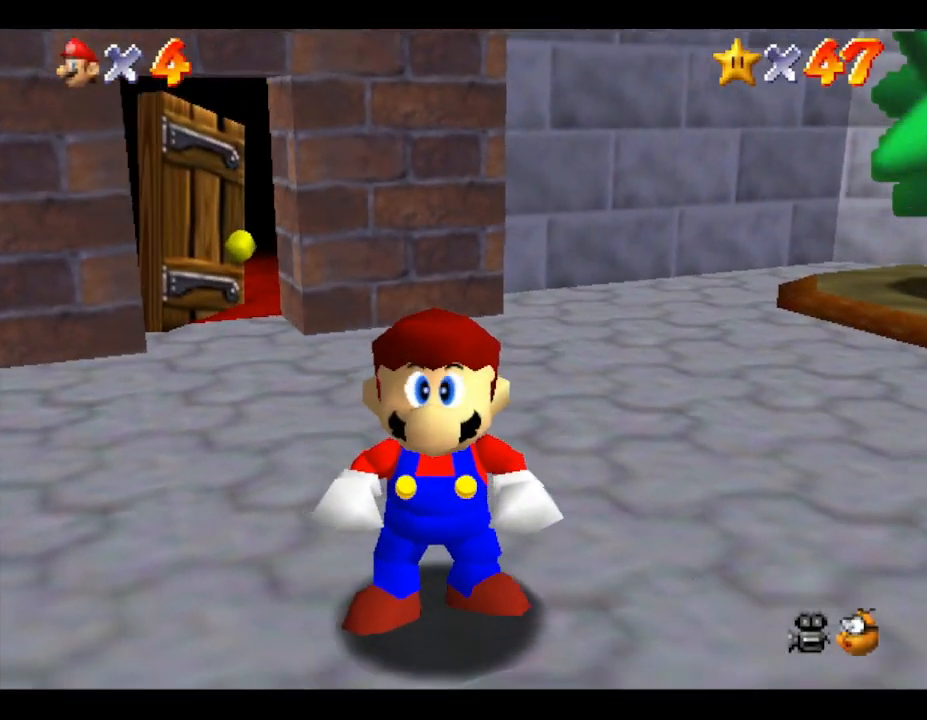
{"buttons": [], "left_stick": "right", "events": []}
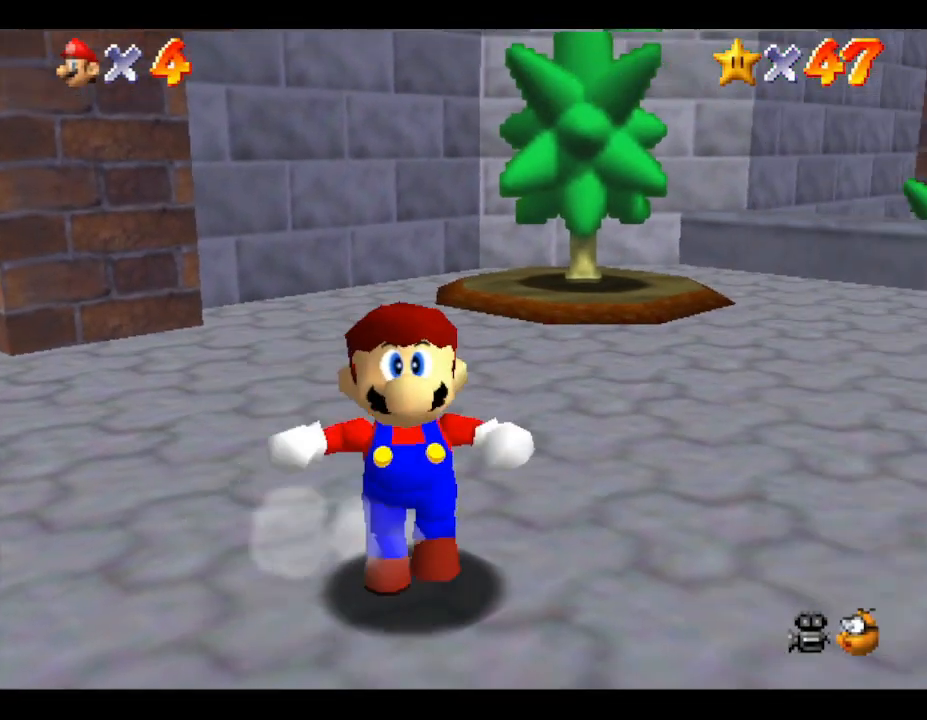
{"buttons": [], "left_stick": "up-right", "events": [[183, "left_stick", "up-right"]]}